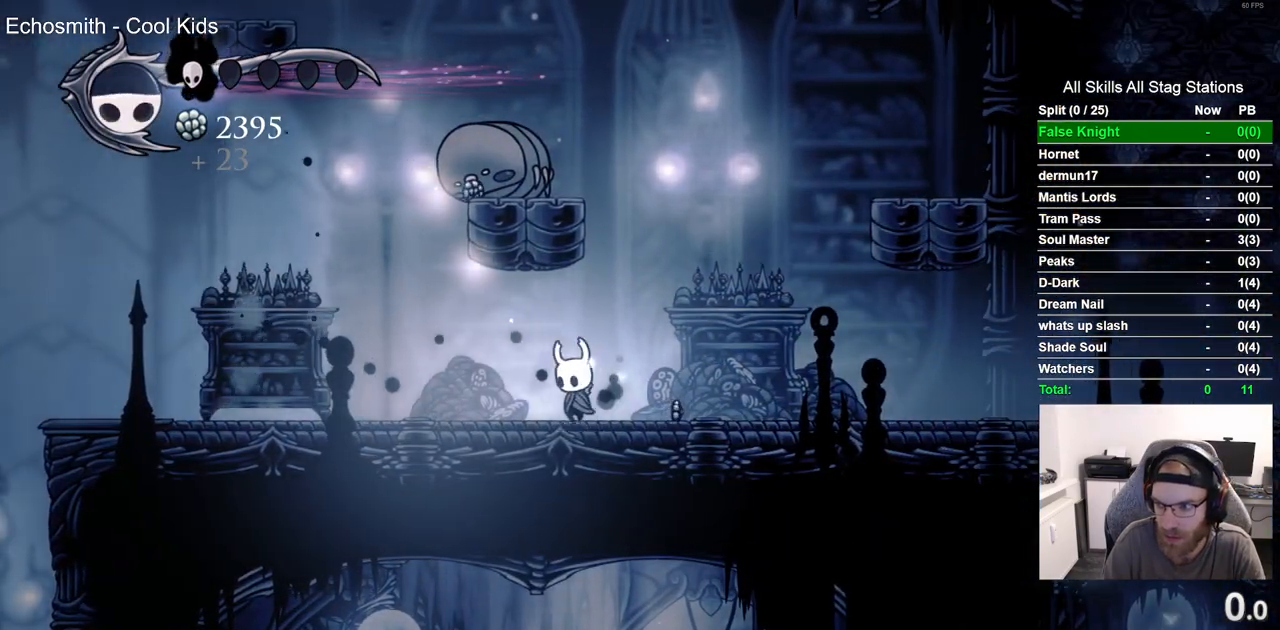
Gameplay with a controller (PlayStation layout); each line is a JSON object with the inputs held at the frame after it. "events" lists button and stick changes between this image and that frame as [ms after this image, input, new state], when the widget could be followed in between.
{"buttons": [], "left_stick": "center", "right_stick": "center", "events": [[333, "DPAD_LEFT", "up"]]}
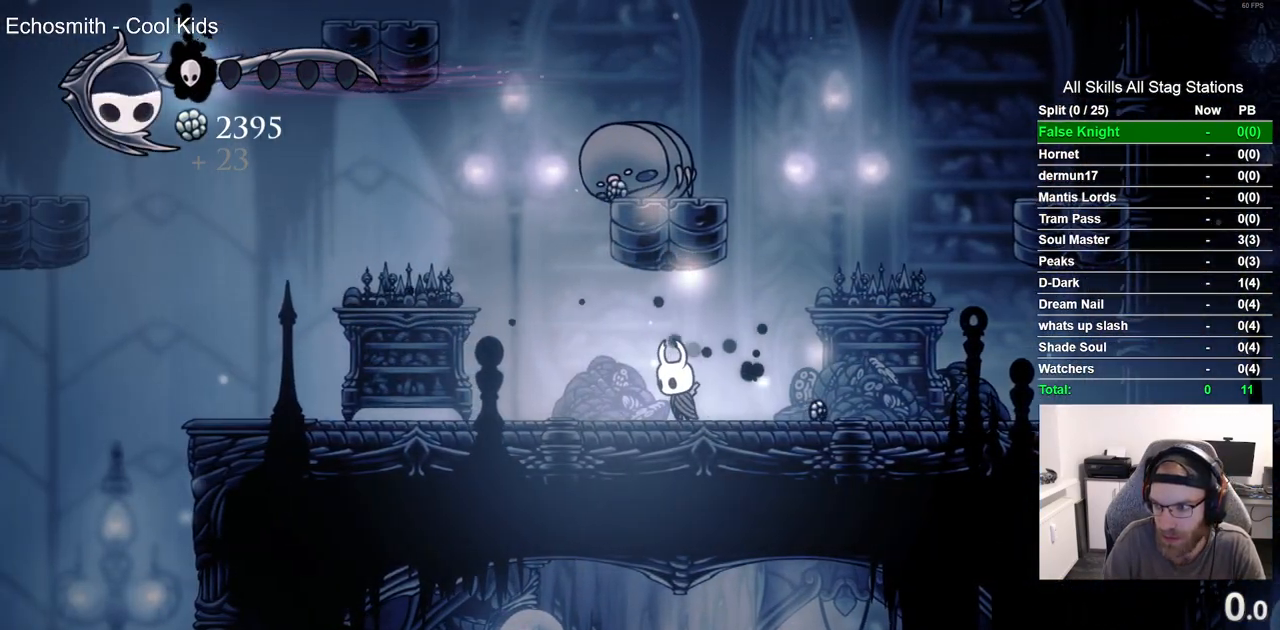
{"buttons": [], "left_stick": "center", "right_stick": "center", "events": []}
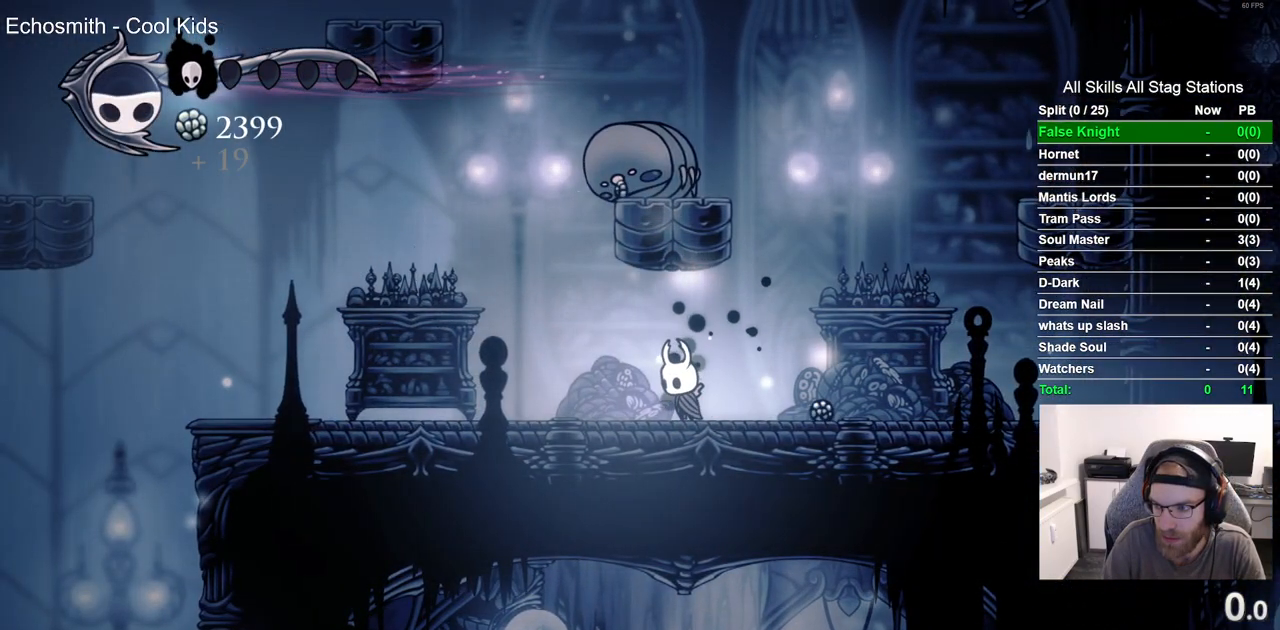
{"buttons": [], "left_stick": "center", "right_stick": "center", "events": []}
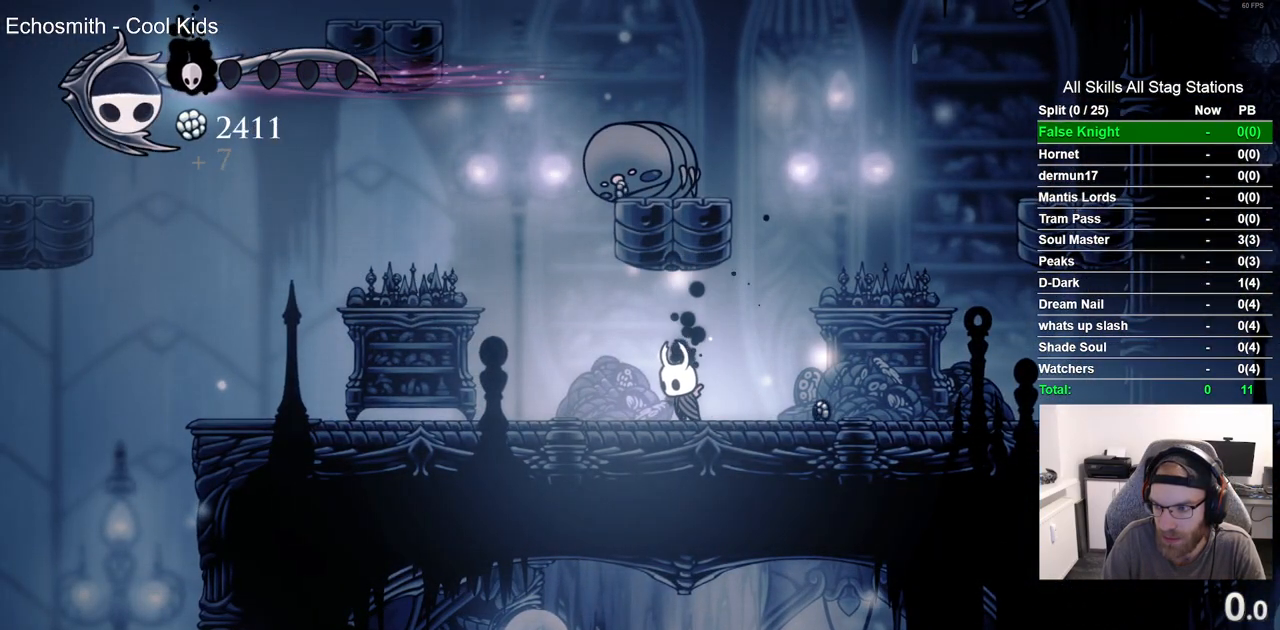
{"buttons": [], "left_stick": "center", "right_stick": "center", "events": []}
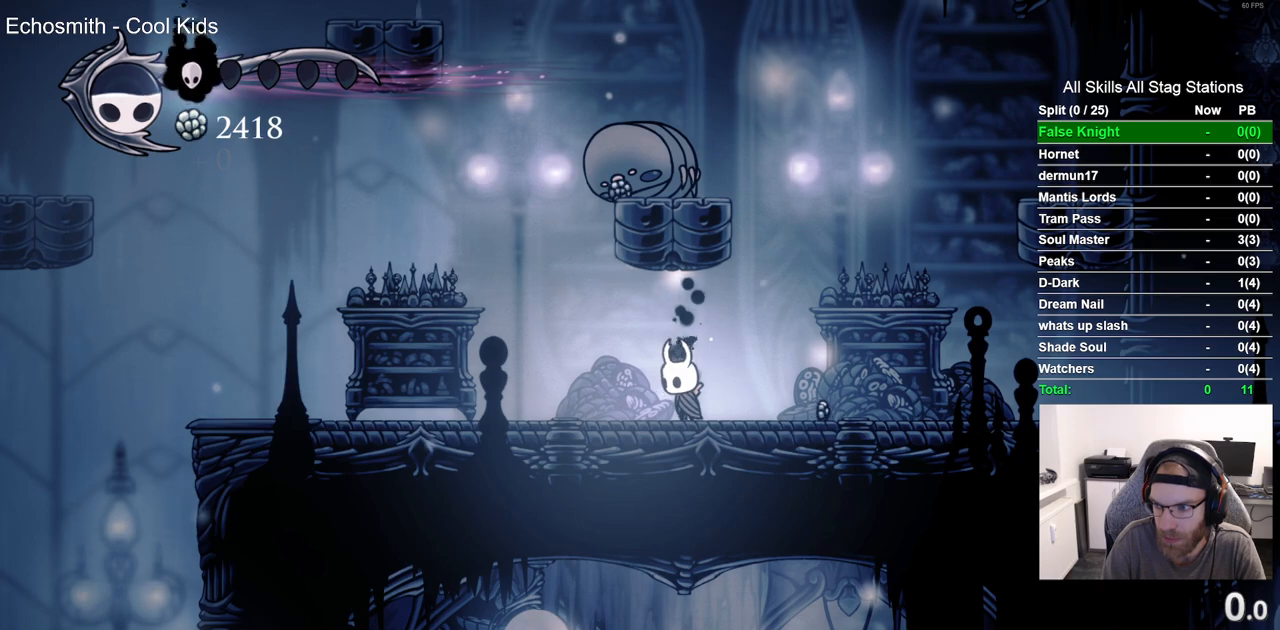
{"buttons": [], "left_stick": "center", "right_stick": "center", "events": []}
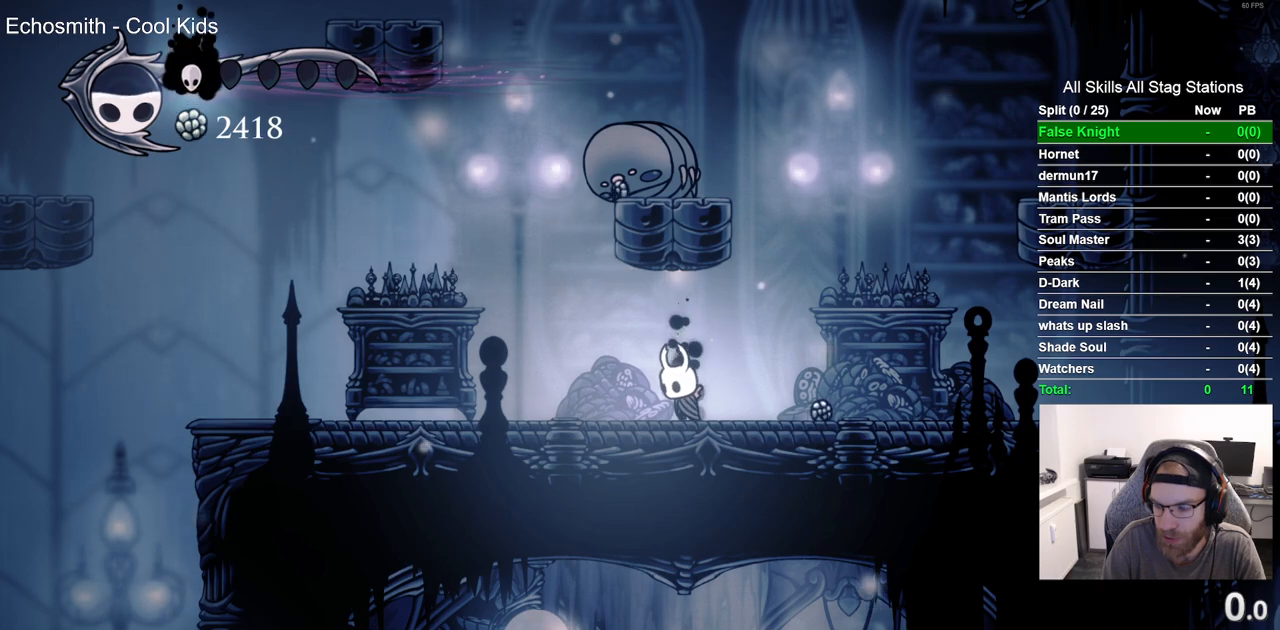
{"buttons": [], "left_stick": "center", "right_stick": "center", "events": []}
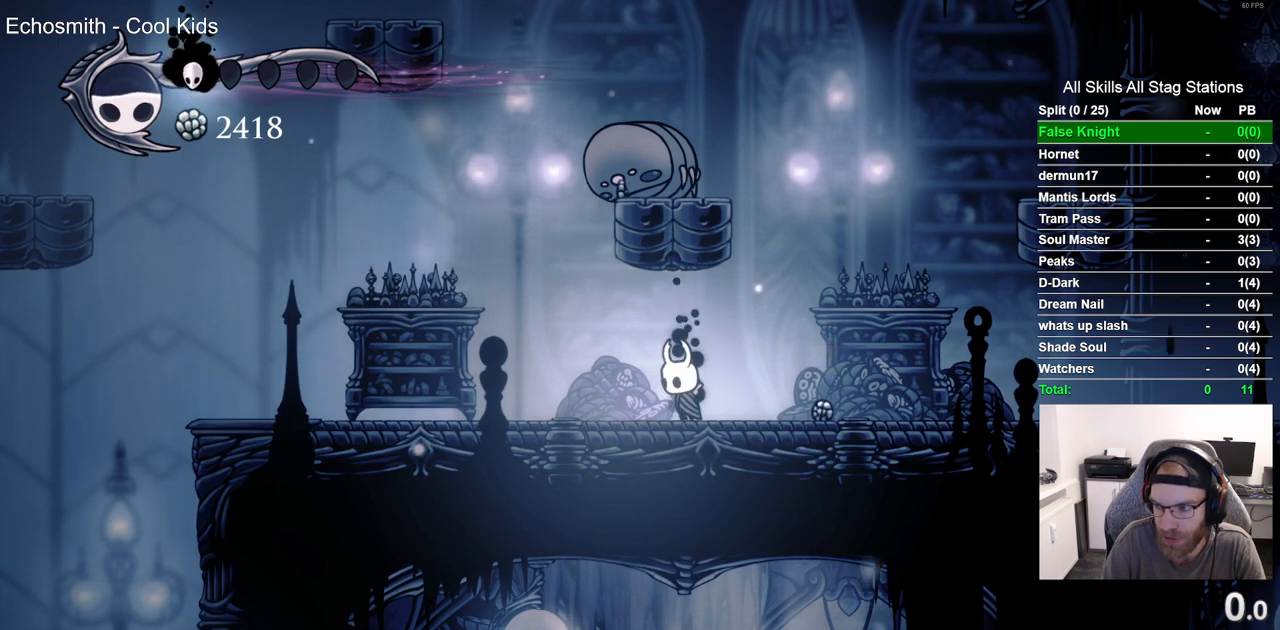
{"buttons": [], "left_stick": "center", "right_stick": "center", "events": []}
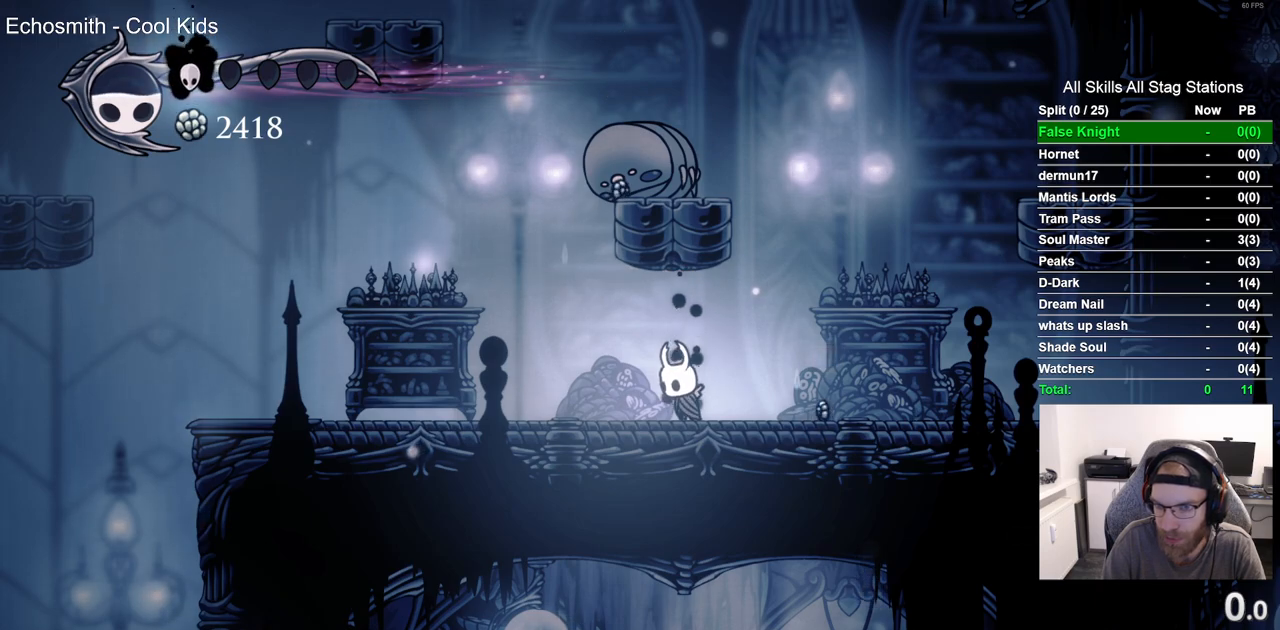
{"buttons": ["DPAD_RIGHT"], "left_stick": "center", "right_stick": "center", "events": [[283, "DPAD_RIGHT", "down"]]}
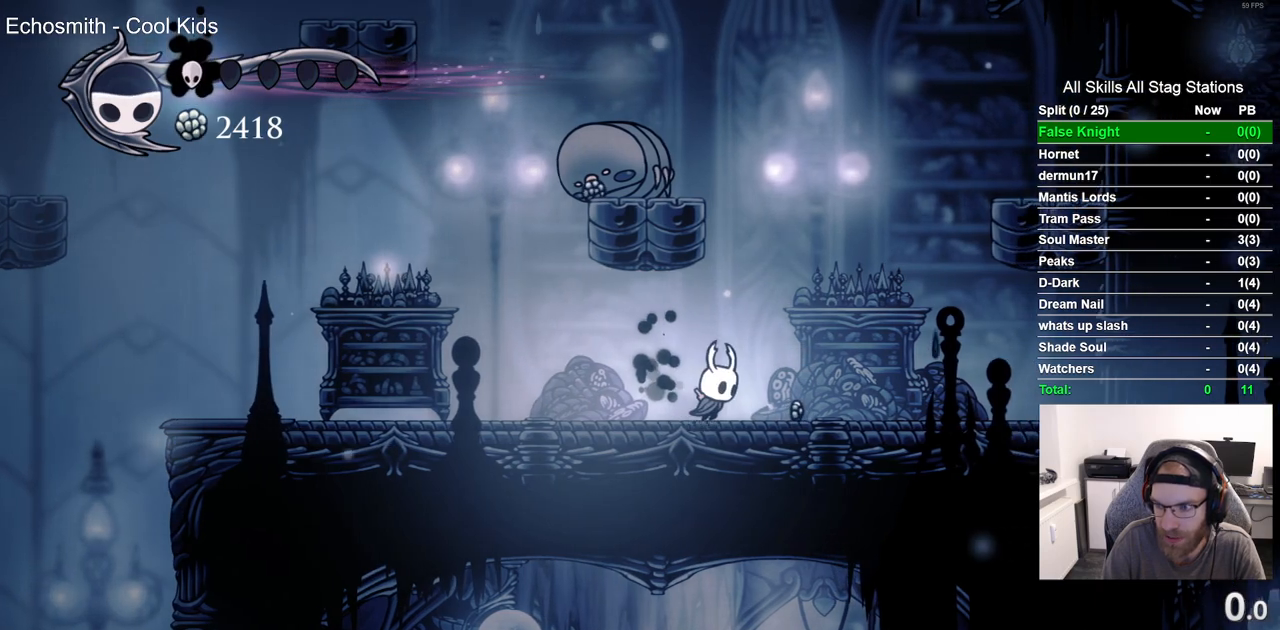
{"buttons": ["CROSS", "DPAD_RIGHT"], "left_stick": "center", "right_stick": "center", "events": [[200, "CROSS", "down"]]}
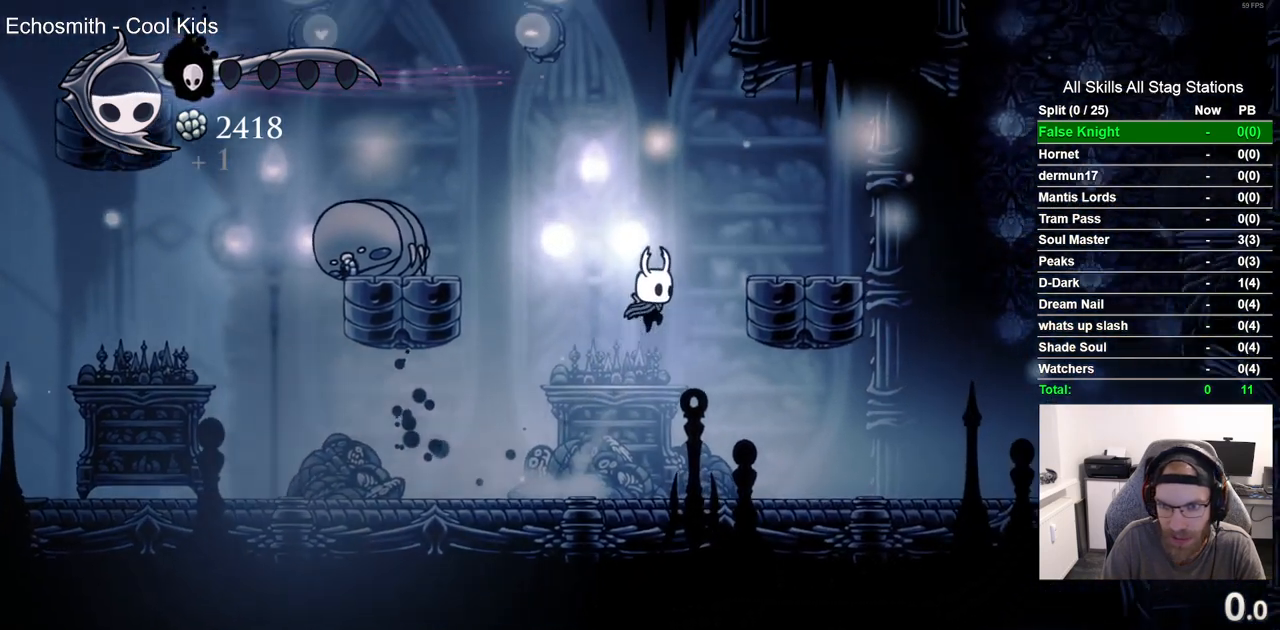
{"buttons": ["CROSS"], "left_stick": "center", "right_stick": "center", "events": [[267, "CROSS", "up"], [433, "DPAD_RIGHT", "up"], [483, "CROSS", "down"]]}
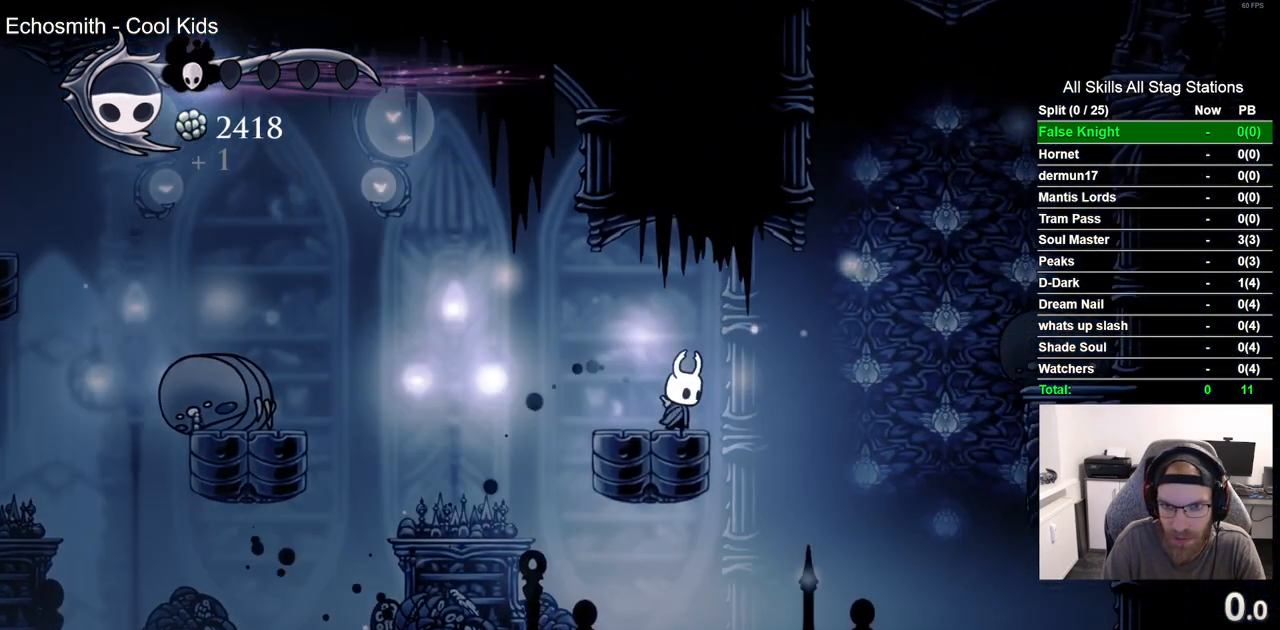
{"buttons": [], "left_stick": "center", "right_stick": "center", "events": [[400, "CROSS", "up"]]}
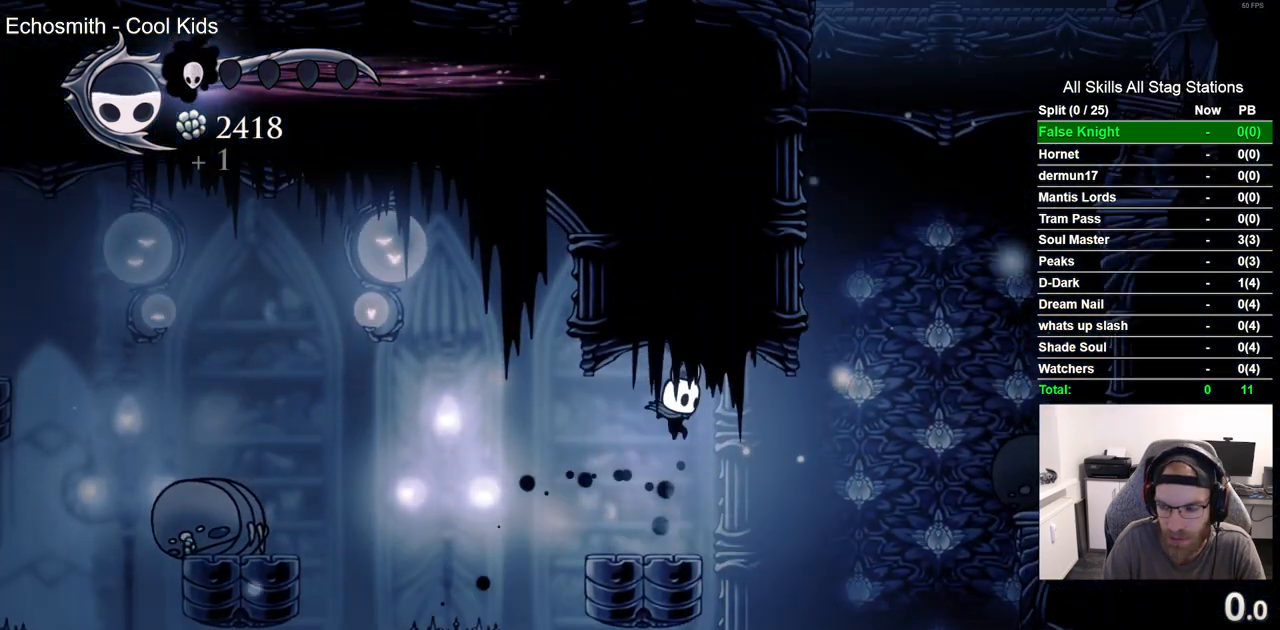
{"buttons": [], "left_stick": "center", "right_stick": "center", "events": []}
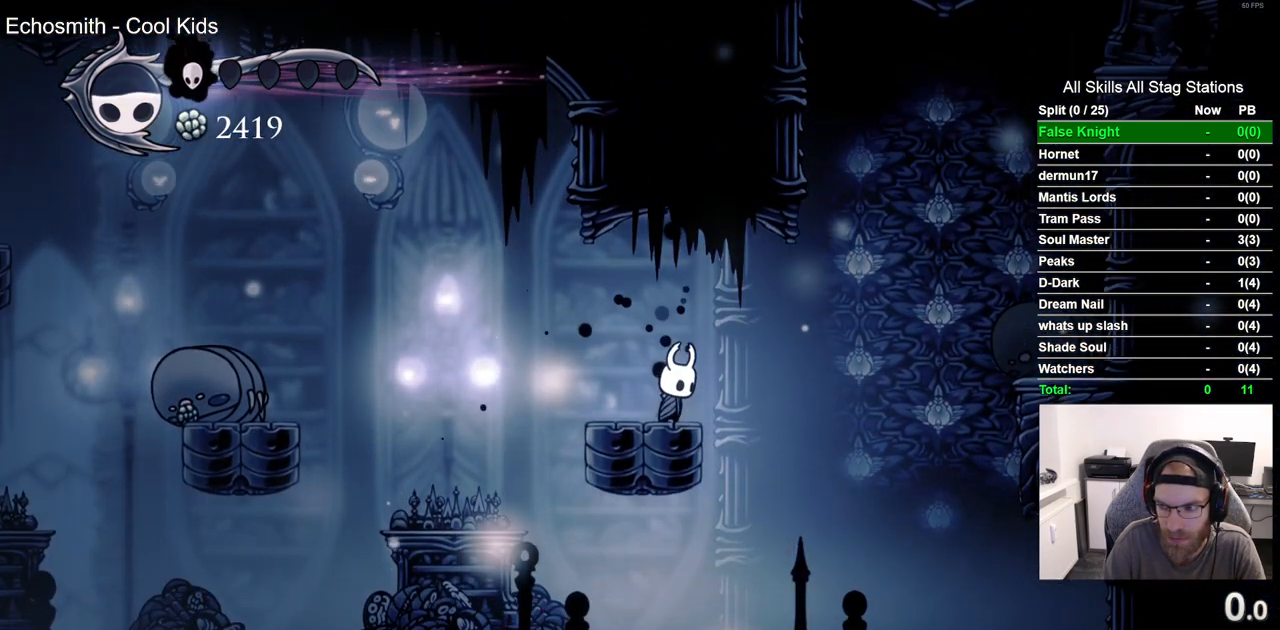
{"buttons": [], "left_stick": "center", "right_stick": "center", "events": []}
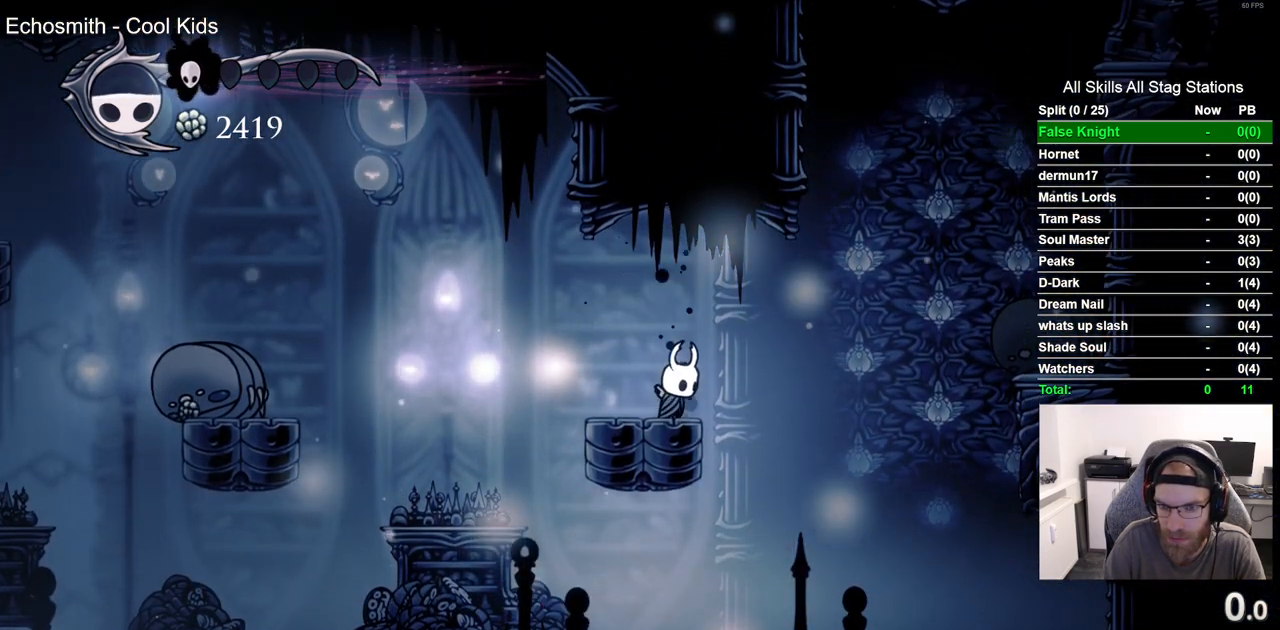
{"buttons": ["DPAD_LEFT"], "left_stick": "center", "right_stick": "center", "events": [[467, "DPAD_LEFT", "down"]]}
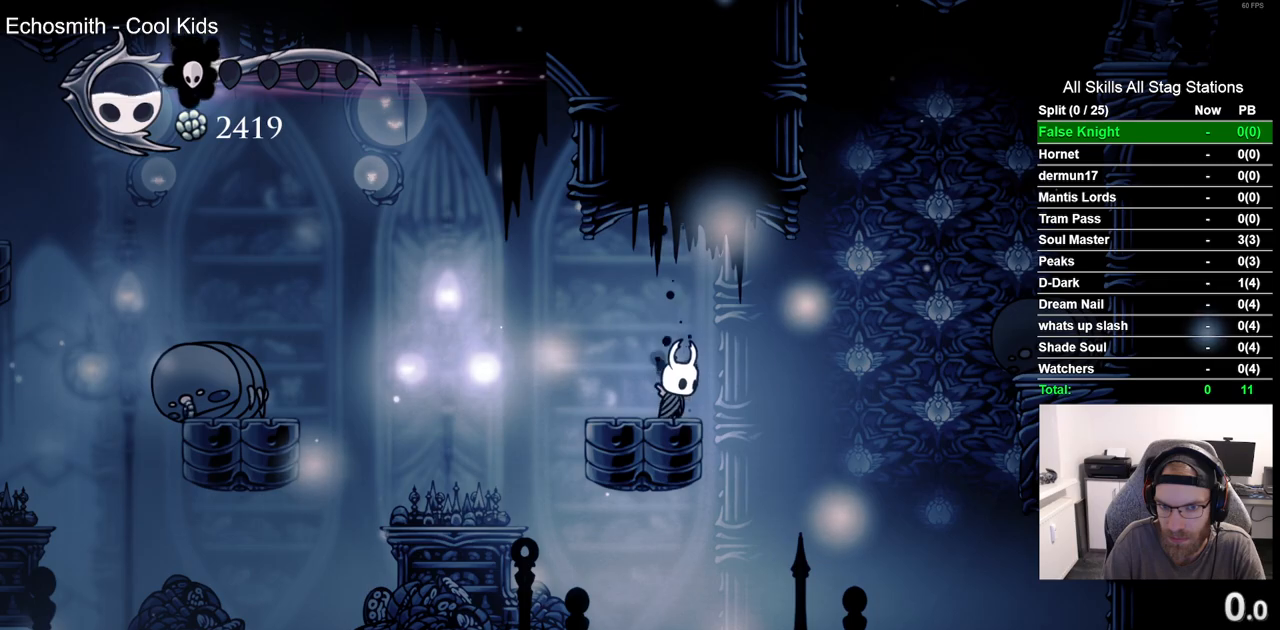
{"buttons": ["CROSS", "DPAD_LEFT"], "left_stick": "center", "right_stick": "center", "events": [[200, "CROSS", "down"]]}
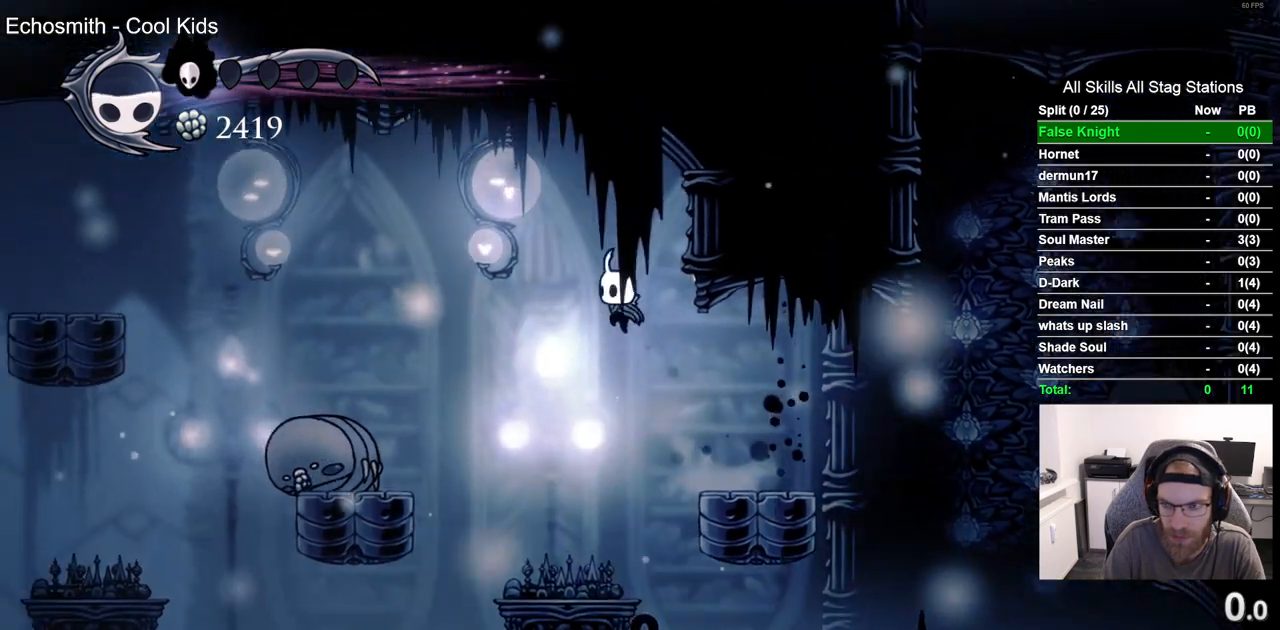
{"buttons": ["DPAD_LEFT"], "left_stick": "center", "right_stick": "center", "events": [[250, "CROSS", "up"]]}
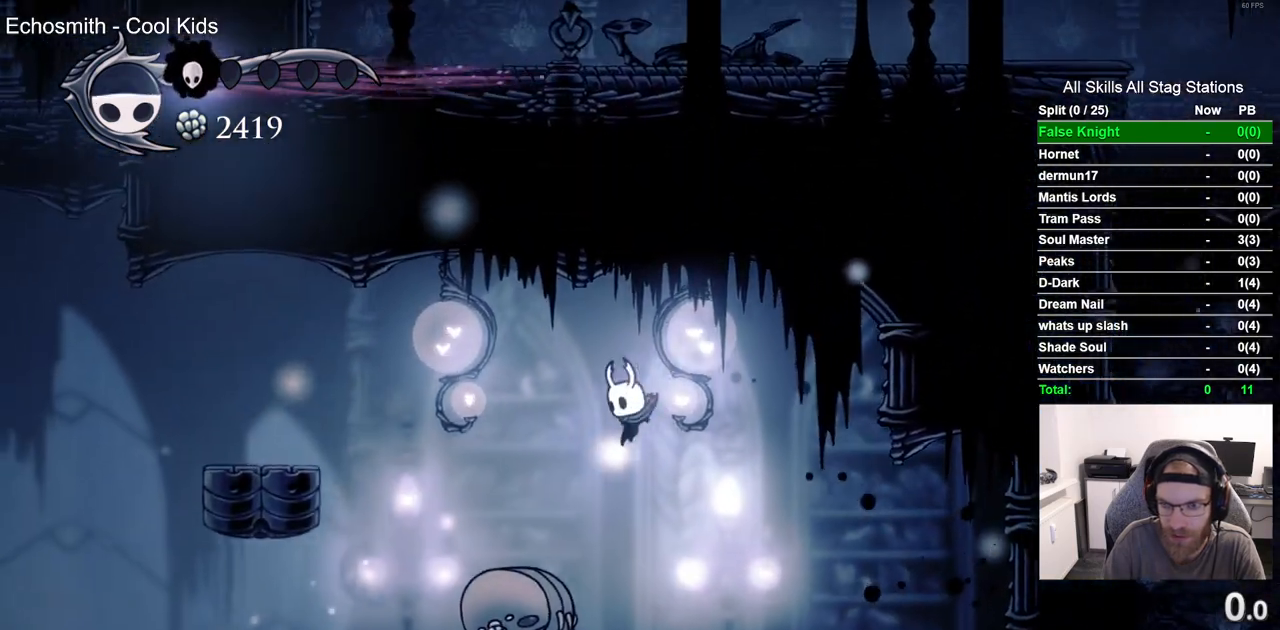
{"buttons": ["CROSS"], "left_stick": "center", "right_stick": "center", "events": [[233, "DPAD_LEFT", "up"], [300, "CROSS", "down"], [450, "DPAD_RIGHT", "down"], [483, "DPAD_RIGHT", "up"]]}
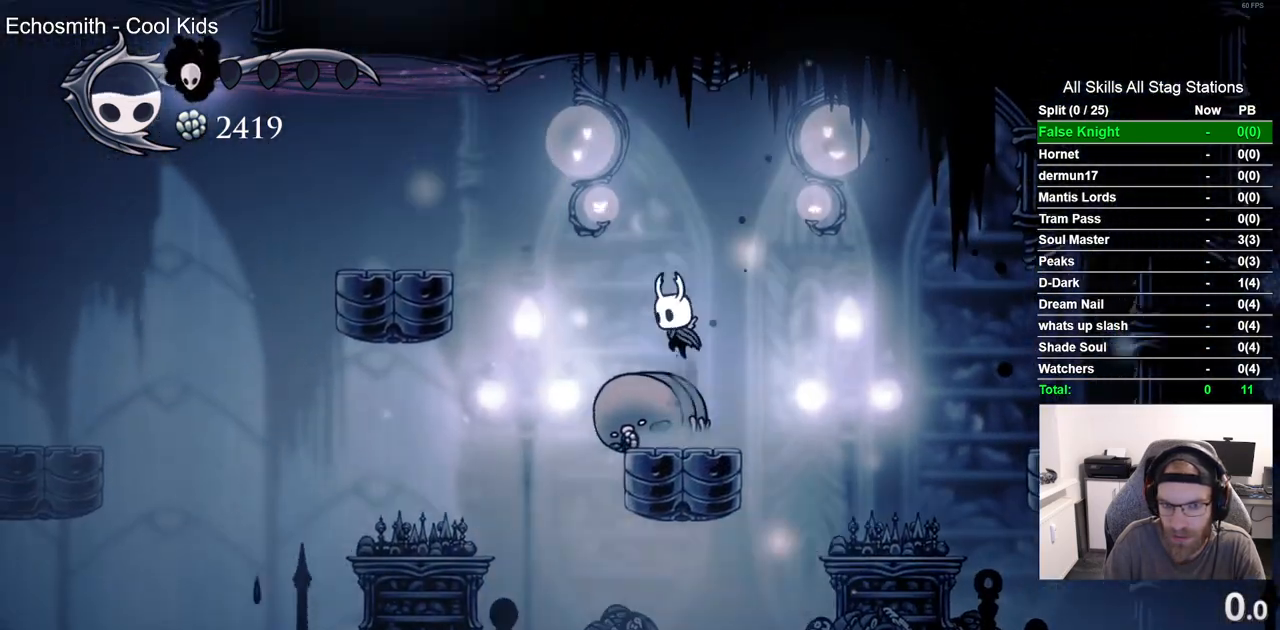
{"buttons": [], "left_stick": "center", "right_stick": "center"}
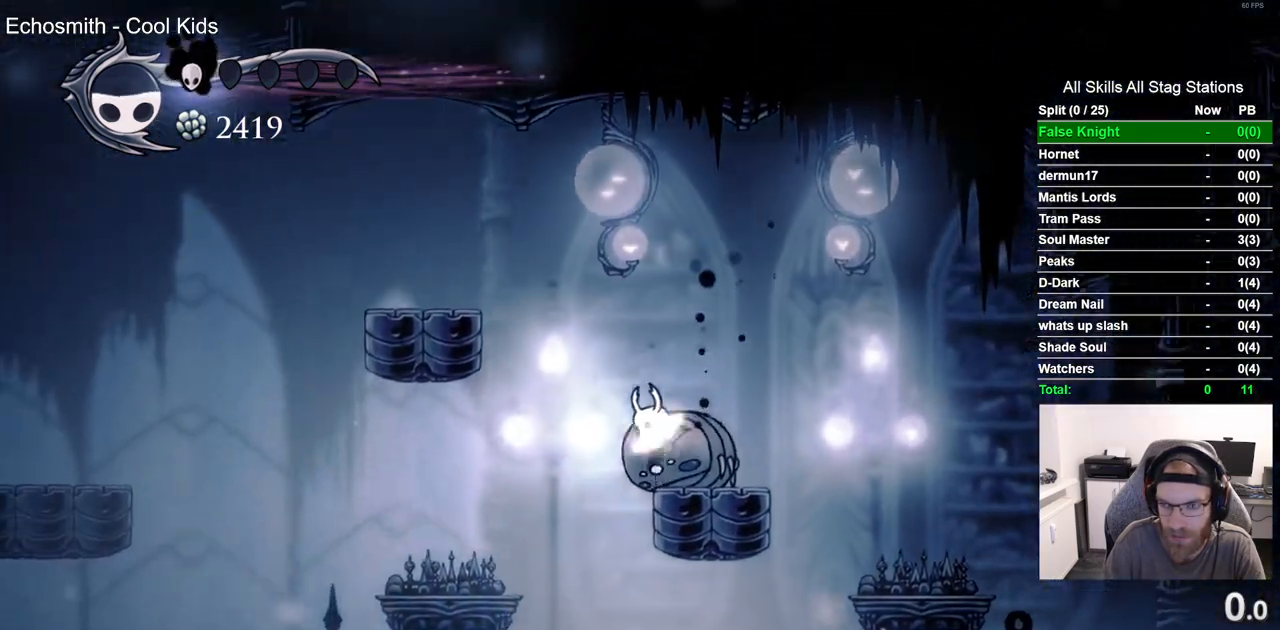
{"buttons": ["DPAD_LEFT"], "left_stick": "center", "right_stick": "center", "events": [[17, "DPAD_RIGHT", "down"], [50, "CROSS", "down"], [250, "CROSS", "up"], [250, "DPAD_RIGHT", "up"], [467, "DPAD_LEFT", "down"]]}